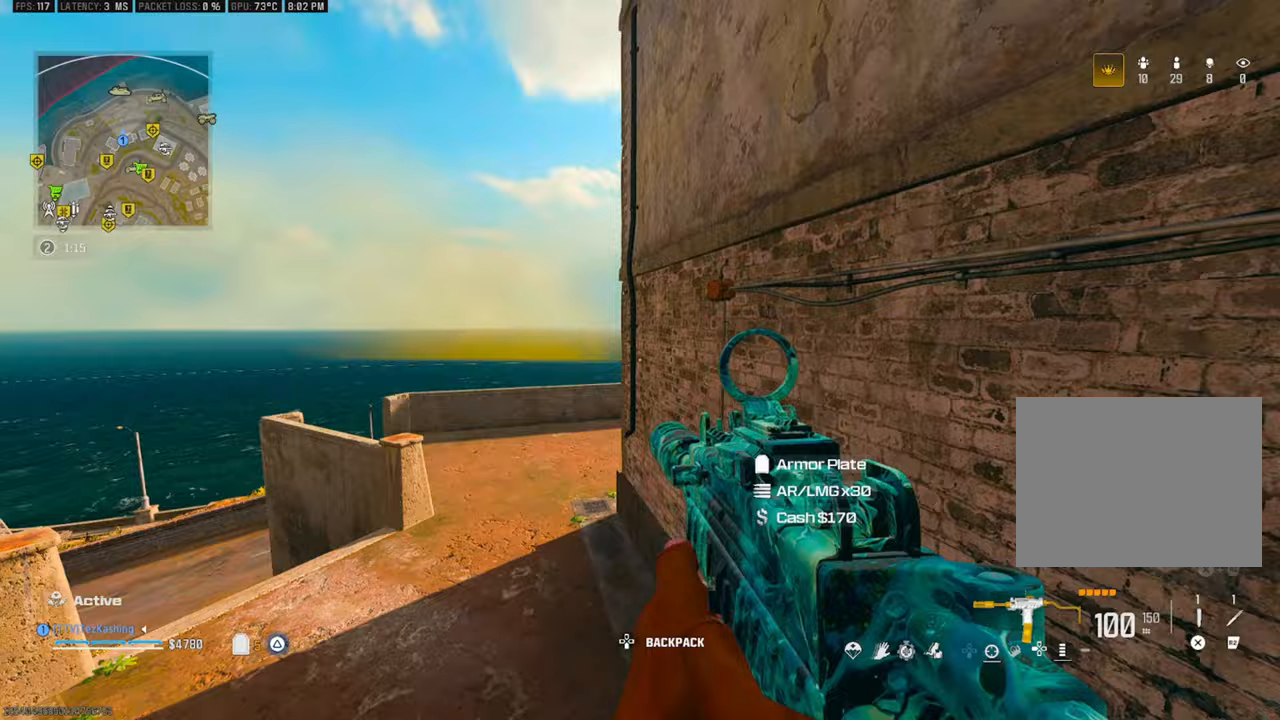
Gameplay with a controller (PlayStation layout); each line is a JSON object with the inputs held at the frame after it. "events" lists button and stick changes between this image and that frame as [ms after this image, input, new state], when the widget could be followed in between.
{"buttons": [], "left_stick": "up", "right_stick": "center", "events": [[167, "right_stick", "center"], [450, "left_stick", "up"]]}
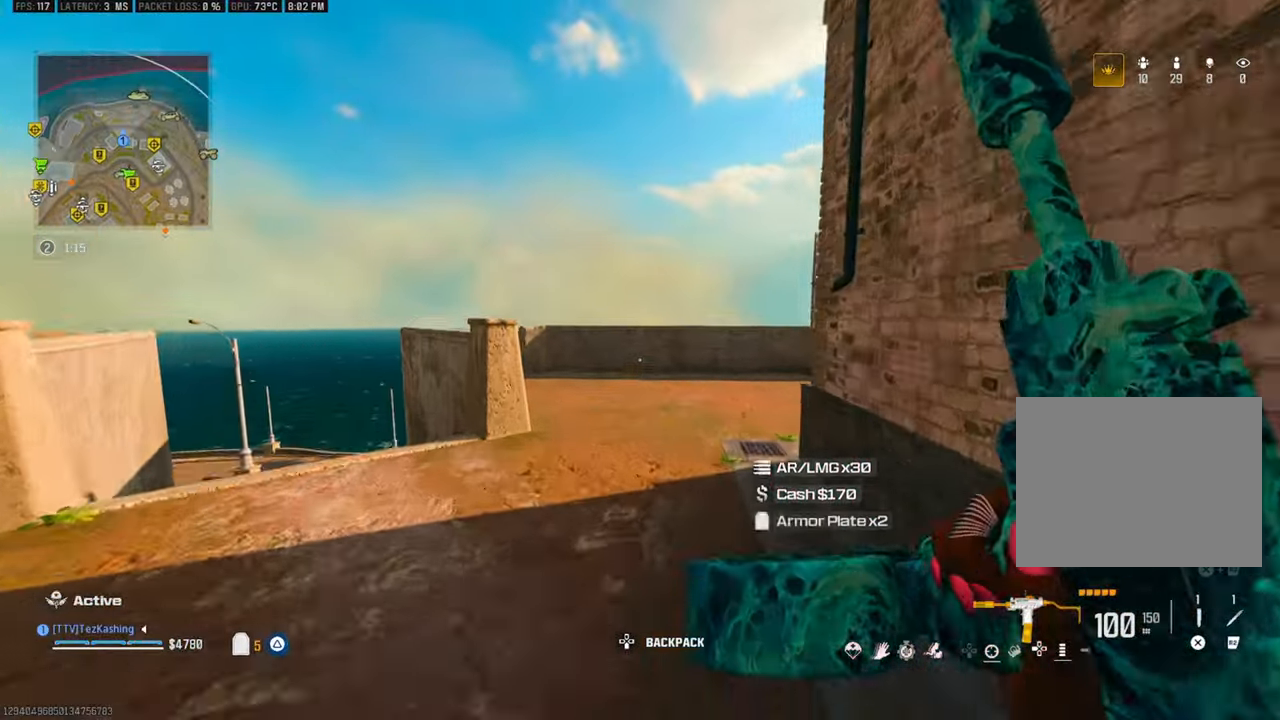
{"buttons": ["L2"], "left_stick": "up", "right_stick": "center", "events": [[83, "CIRCLE", "down"], [167, "CIRCLE", "up"], [167, "right_stick", "up-right"], [233, "right_stick", "right"], [250, "CIRCLE", "down"], [333, "CIRCLE", "up"], [400, "right_stick", "center"], [450, "L2", "down"]]}
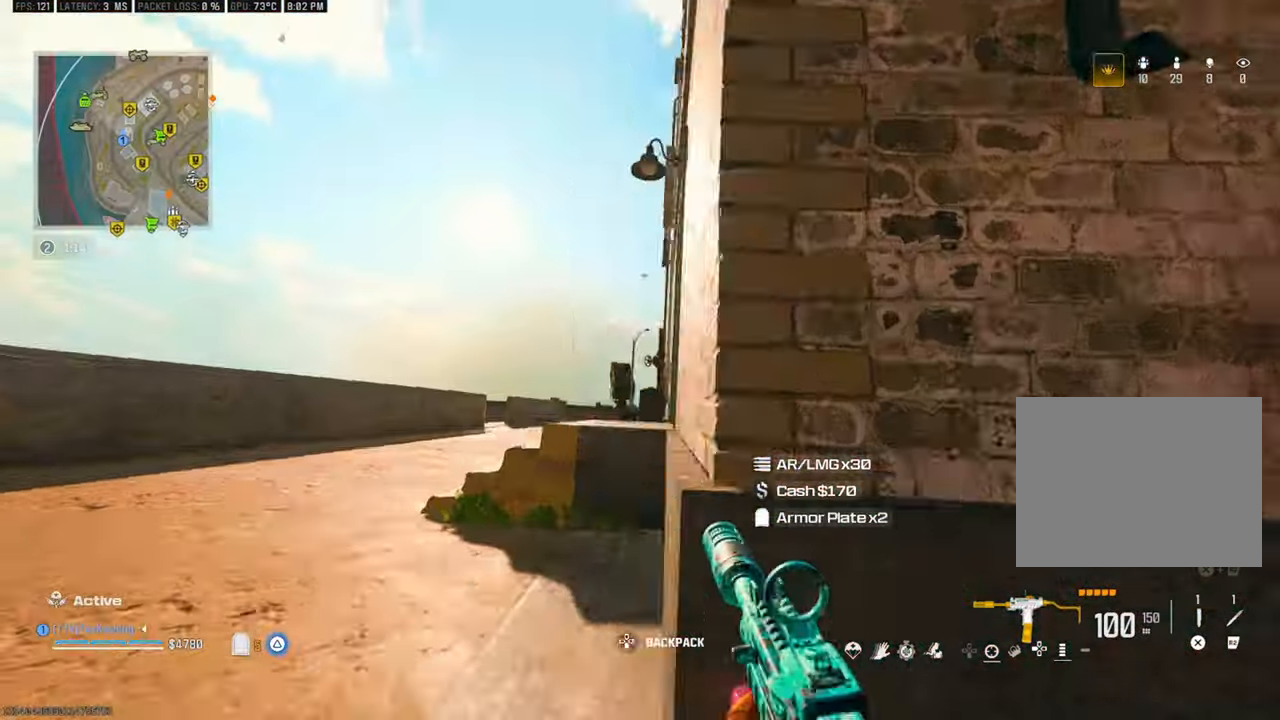
{"buttons": [], "left_stick": "up", "right_stick": "left", "events": [[100, "L2", "up"], [100, "TRIANGLE", "down"], [200, "TRIANGLE", "up"], [400, "right_stick", "left"]]}
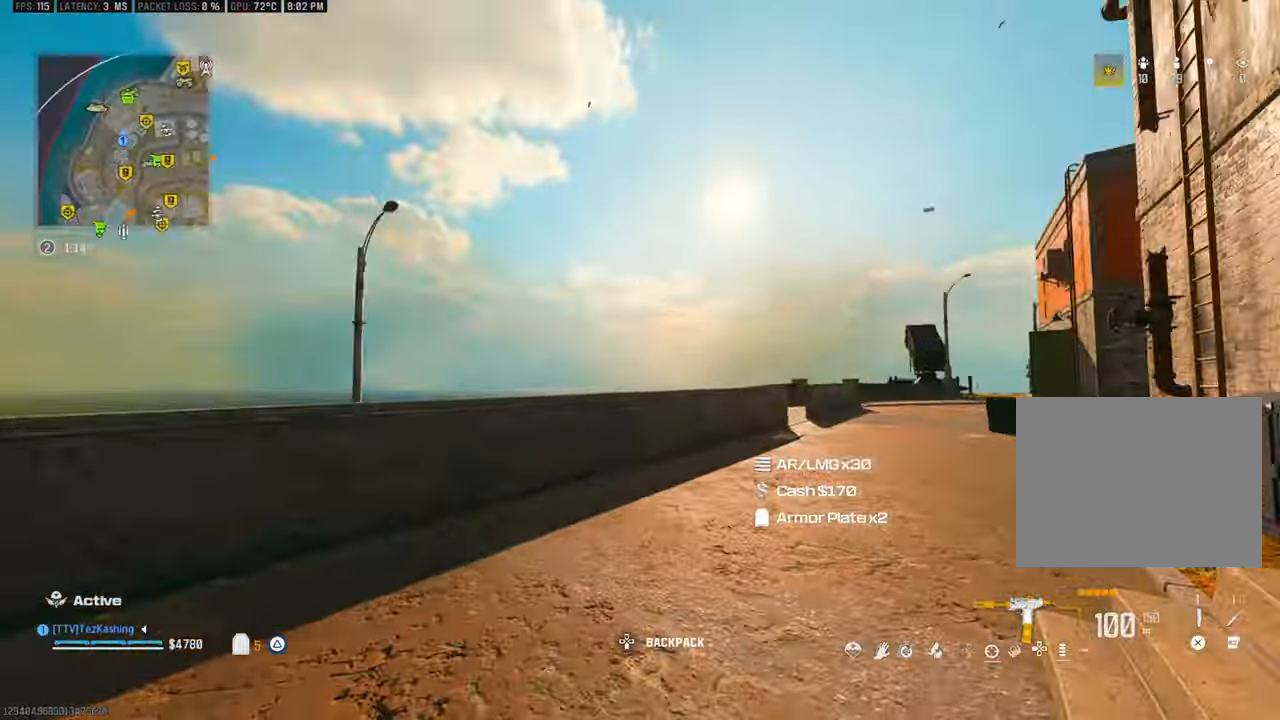
{"buttons": ["L2"], "left_stick": "up", "right_stick": "left"}
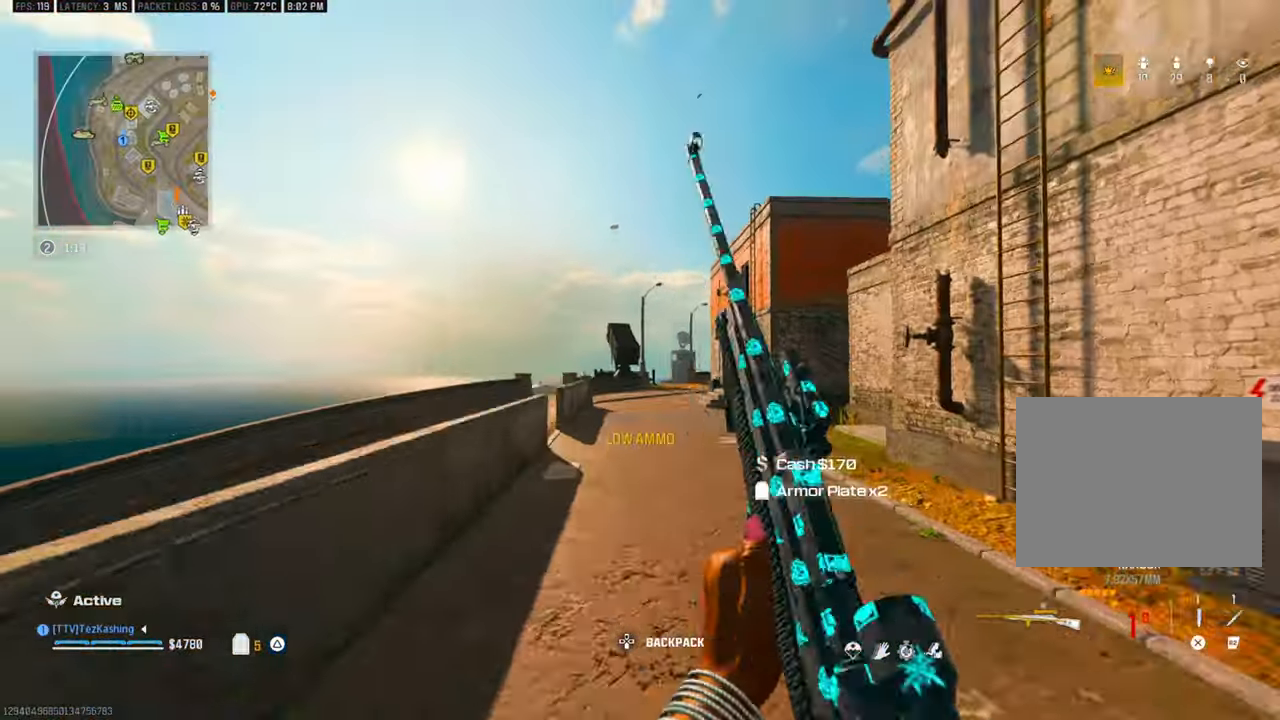
{"buttons": [], "left_stick": "up", "right_stick": "right"}
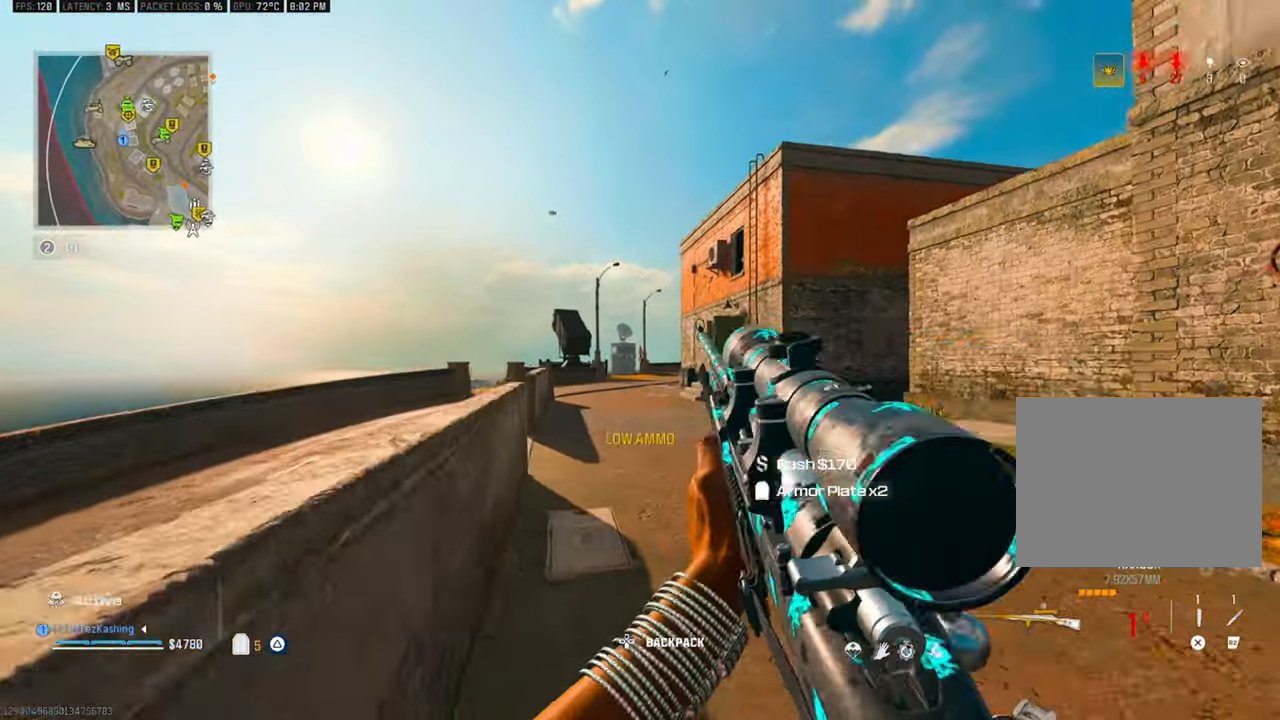
{"buttons": ["TRIANGLE", "L2"], "left_stick": "up", "right_stick": "center", "events": [[50, "CIRCLE", "down"], [133, "right_stick", "center"], [150, "CIRCLE", "up"], [217, "CIRCLE", "down"], [283, "CIRCLE", "up"], [417, "TRIANGLE", "down"], [433, "L2", "down"]]}
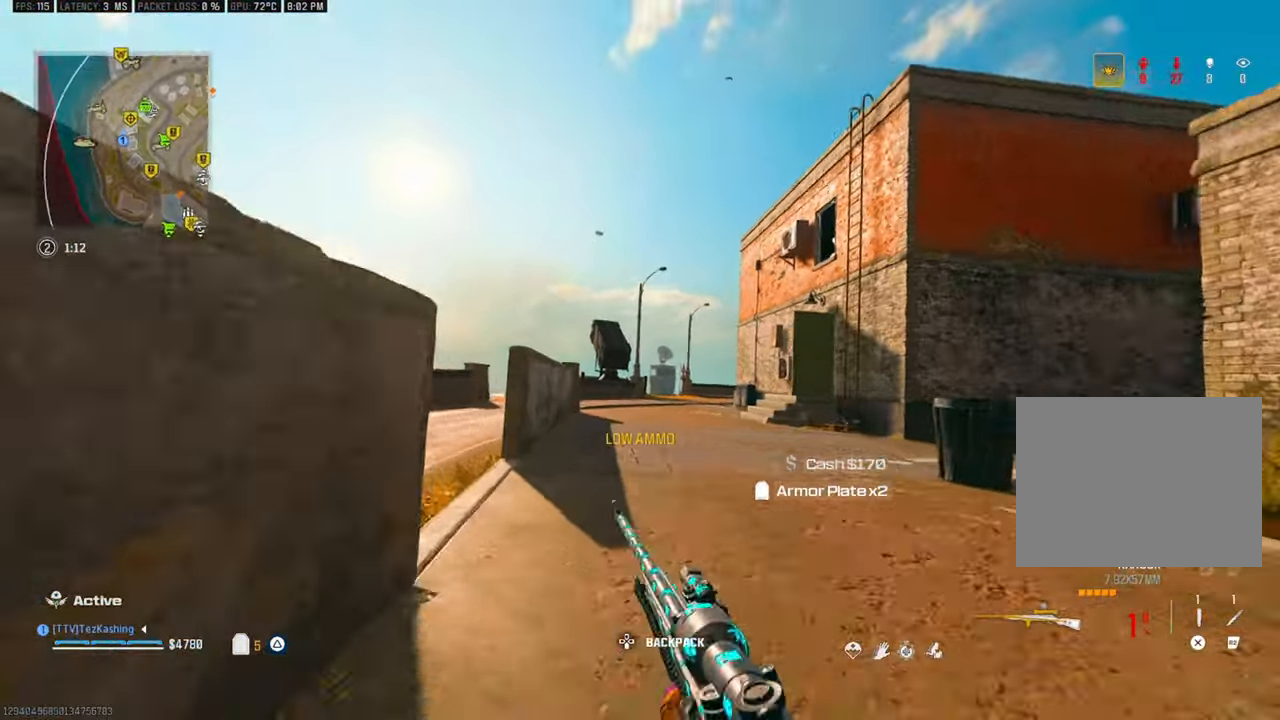
{"buttons": [], "left_stick": "up", "right_stick": "center"}
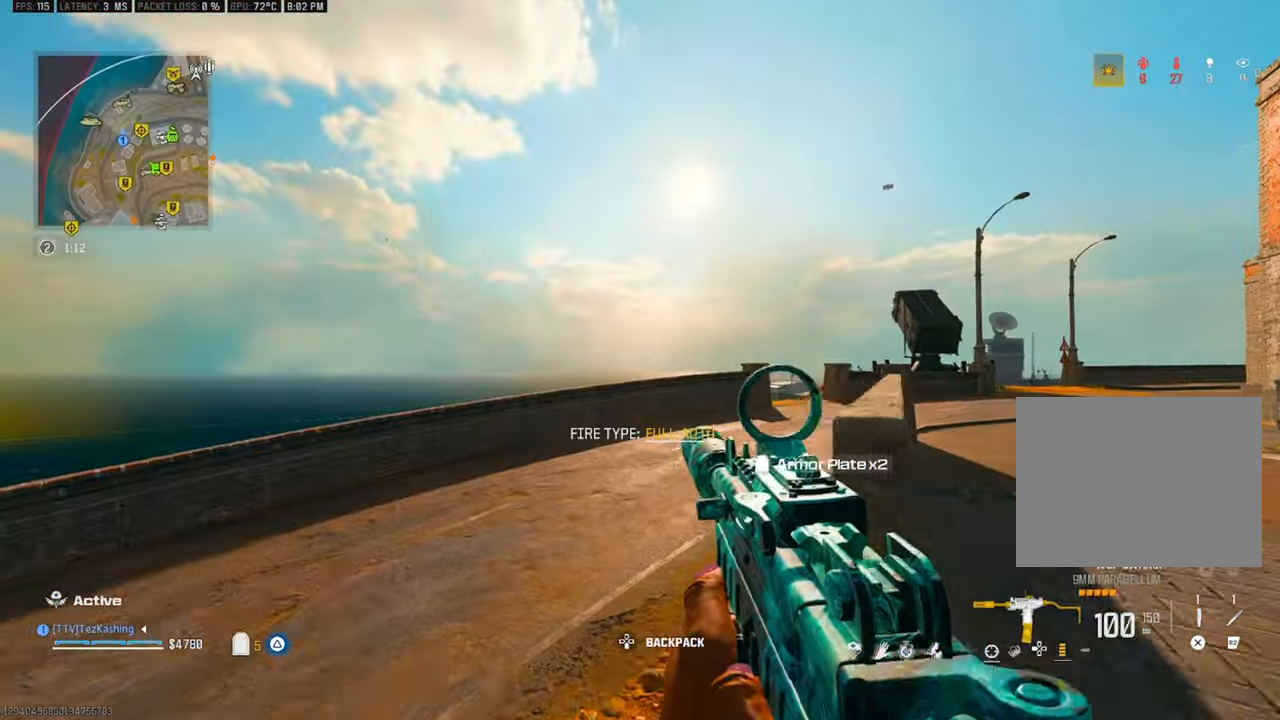
{"buttons": [], "left_stick": "up", "right_stick": "center", "events": []}
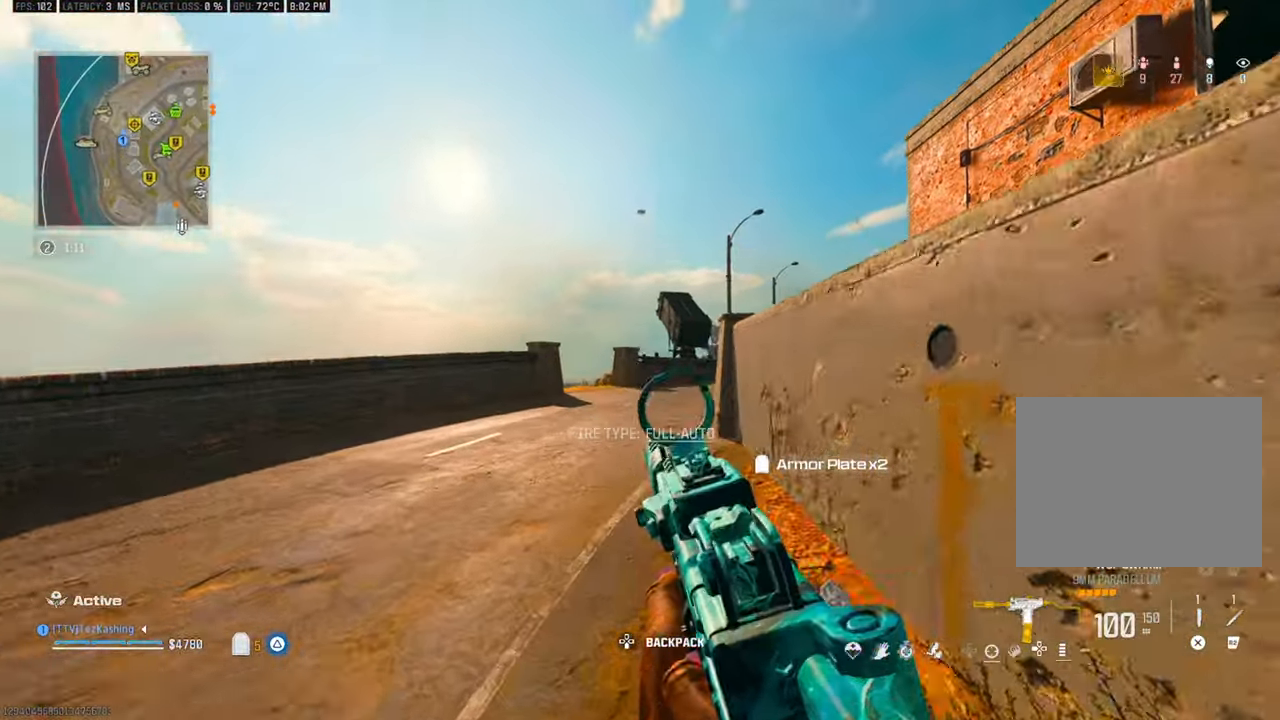
{"buttons": ["TRIANGLE", "L2"], "left_stick": "up-left", "right_stick": "left", "events": [[83, "CIRCLE", "down"], [133, "CIRCLE", "up"], [217, "CIRCLE", "down"], [283, "CIRCLE", "up"], [367, "right_stick", "down-right"], [417, "L2", "down"], [467, "TRIANGLE", "down"], [467, "right_stick", "left"], [500, "left_stick", "up-left"]]}
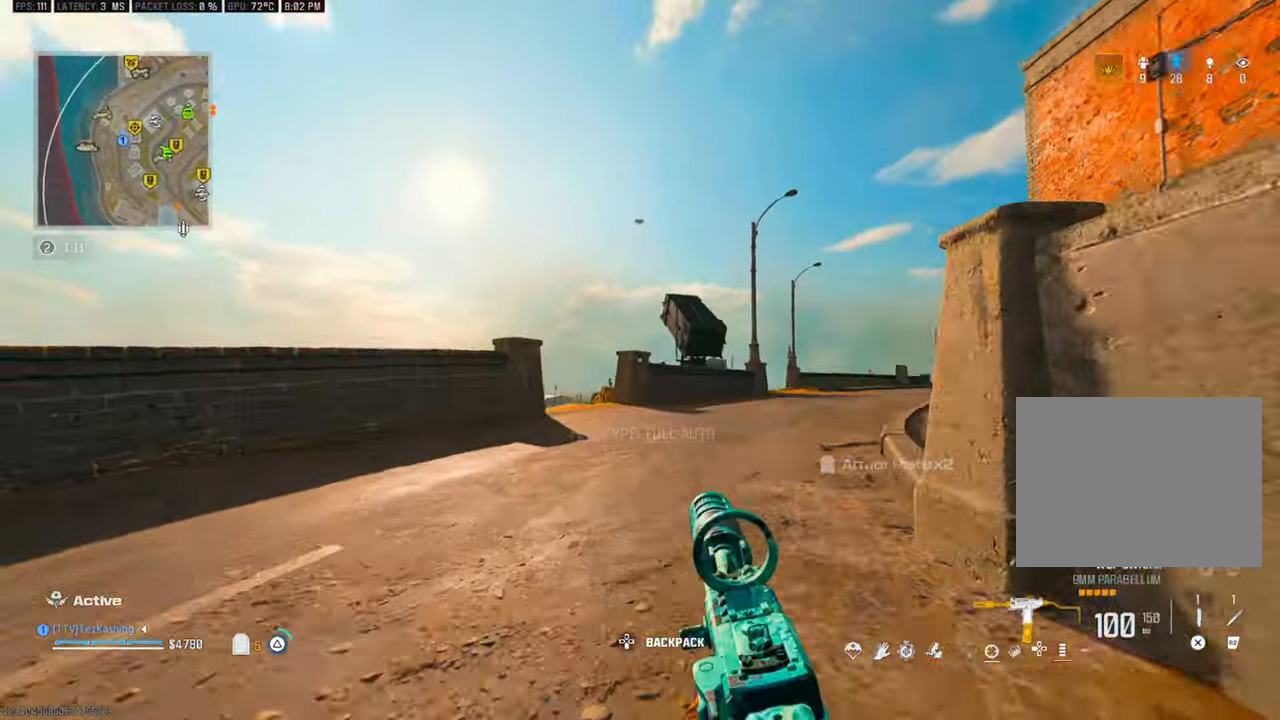
{"buttons": ["L2"], "left_stick": "up", "right_stick": "right", "events": [[17, "TRIANGLE", "up"], [67, "L2", "up"], [183, "left_stick", "up"], [250, "right_stick", "right"], [433, "L2", "down"]]}
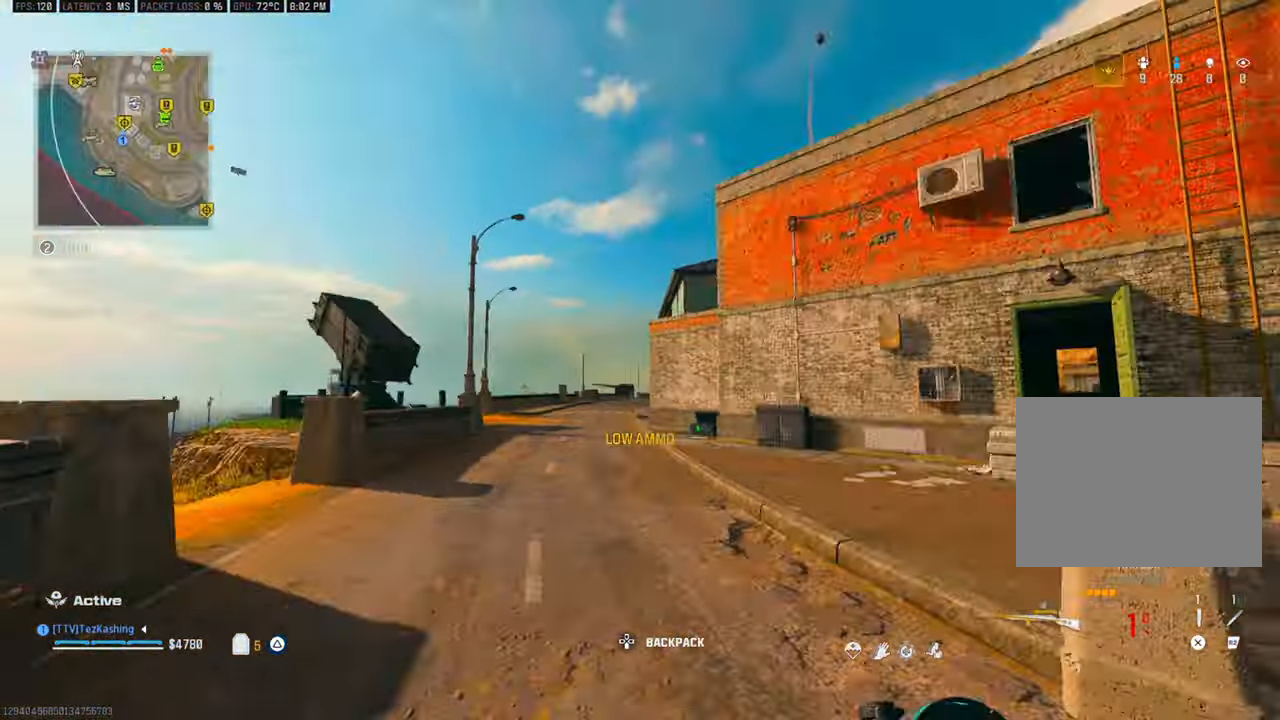
{"buttons": [], "left_stick": "up", "right_stick": "center"}
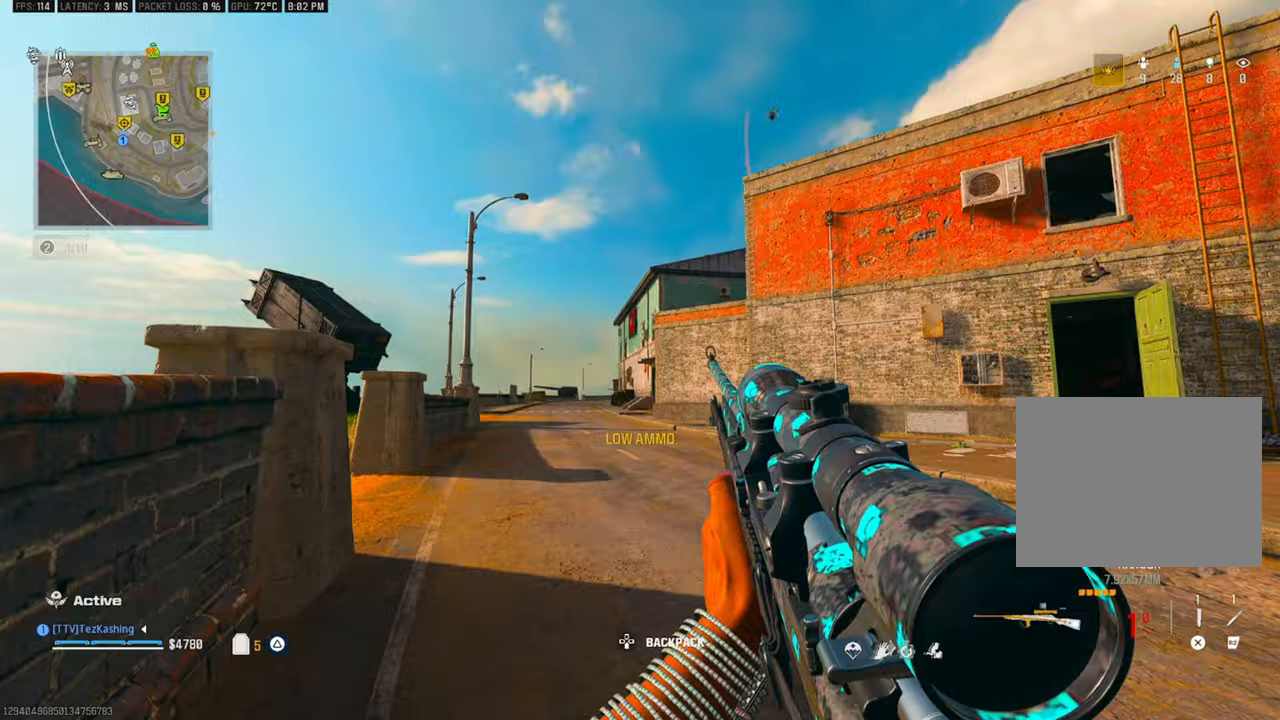
{"buttons": [], "left_stick": "up", "right_stick": "left", "events": [[250, "right_stick", "left"]]}
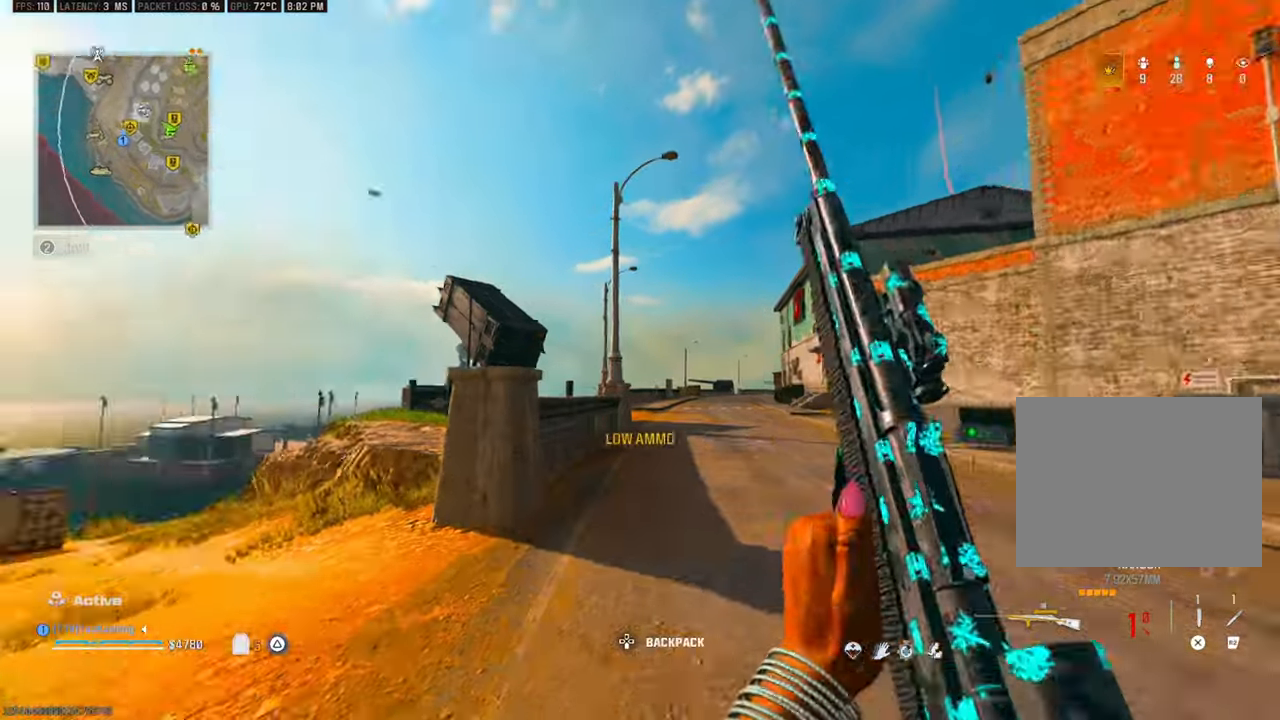
{"buttons": [], "left_stick": "up-left", "right_stick": "right"}
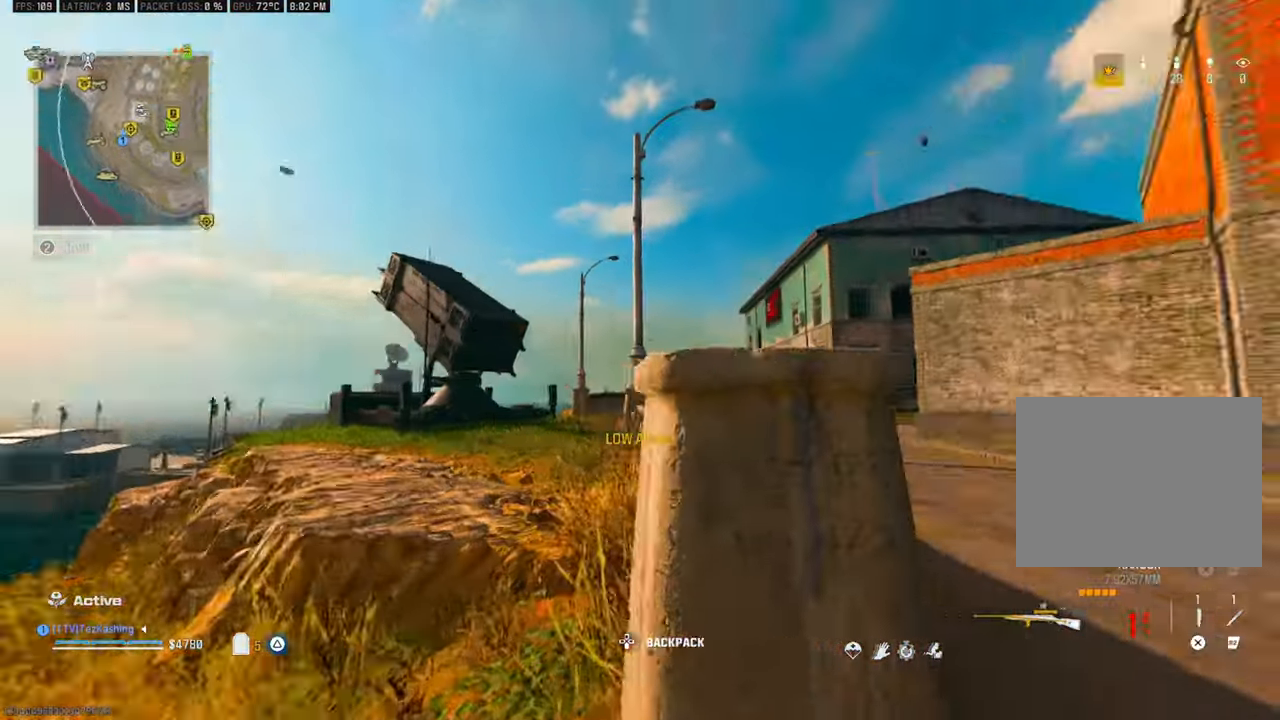
{"buttons": [], "left_stick": "up-left", "right_stick": "left", "events": [[17, "L2", "down"], [117, "right_stick", "center"], [167, "L2", "up"], [267, "right_stick", "left"], [317, "right_stick", "center"], [383, "right_stick", "left"]]}
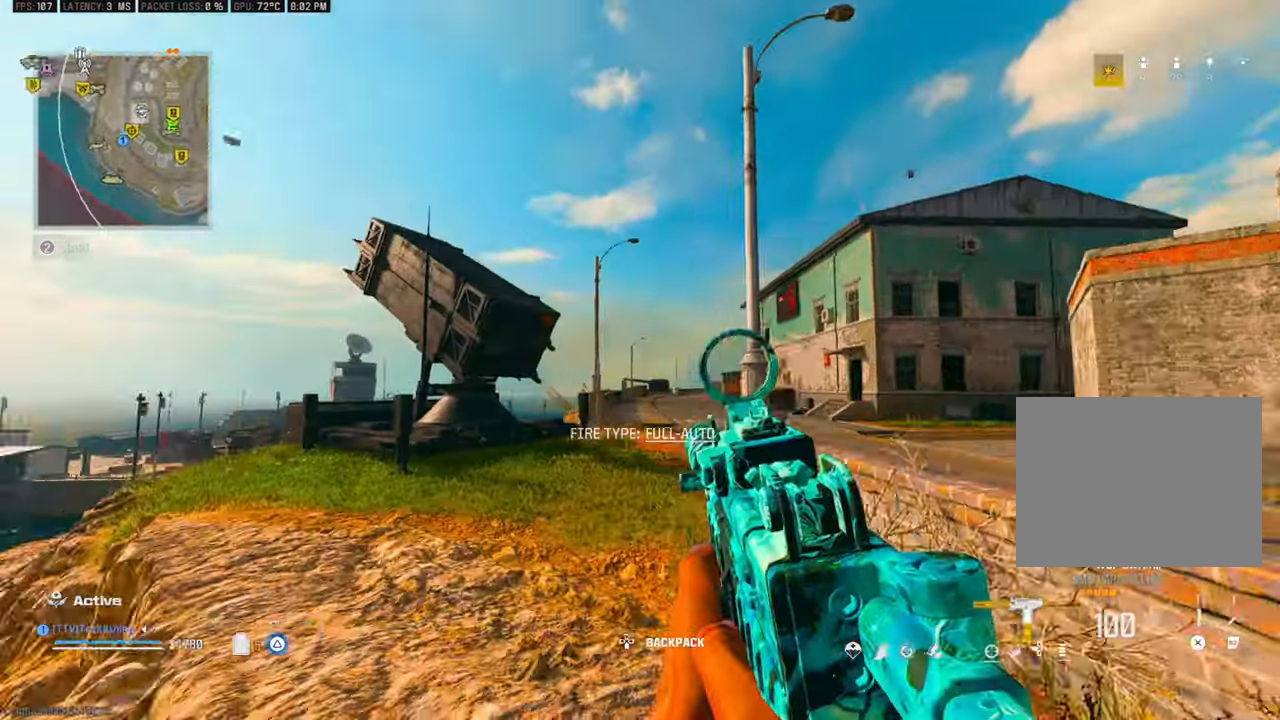
{"buttons": [], "left_stick": "up-left", "right_stick": "right", "events": [[67, "right_stick", "center"], [167, "right_stick", "right"], [233, "right_stick", "center"], [283, "right_stick", "right"], [383, "TRIANGLE", "down"], [467, "TRIANGLE", "up"]]}
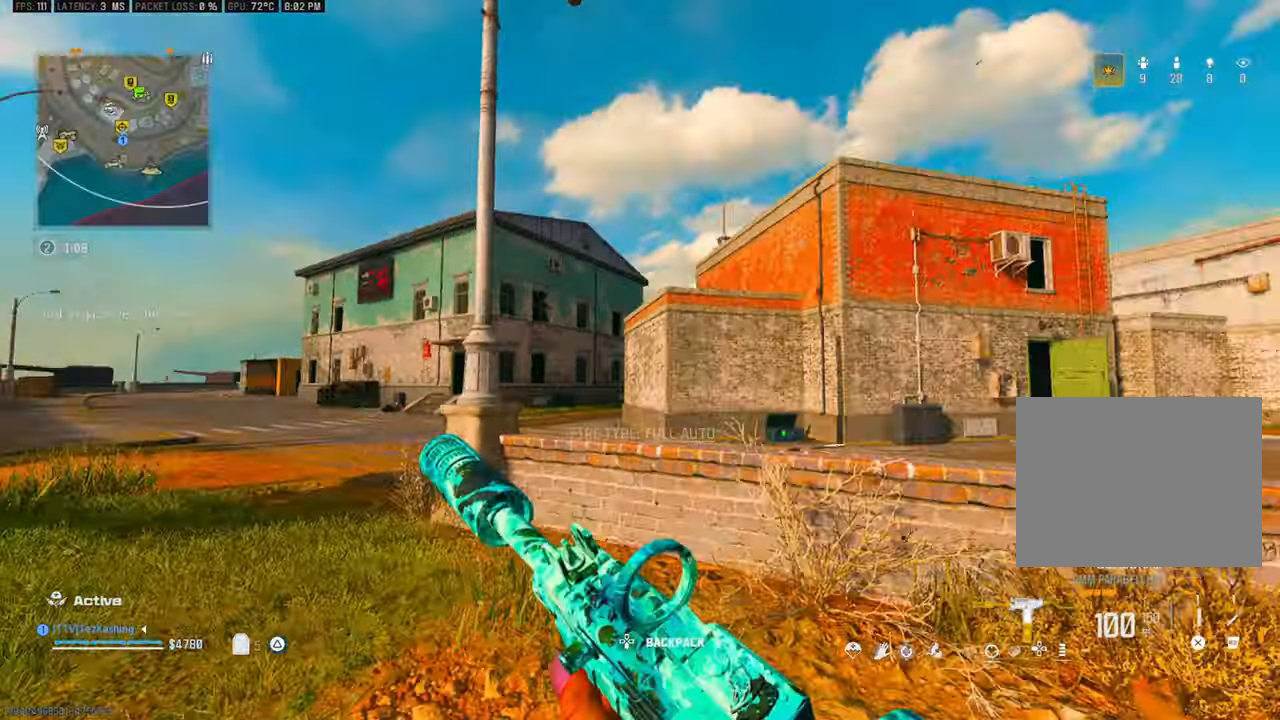
{"buttons": ["L1"], "left_stick": "left", "right_stick": "right", "events": [[200, "left_stick", "left"], [367, "L1", "down"]]}
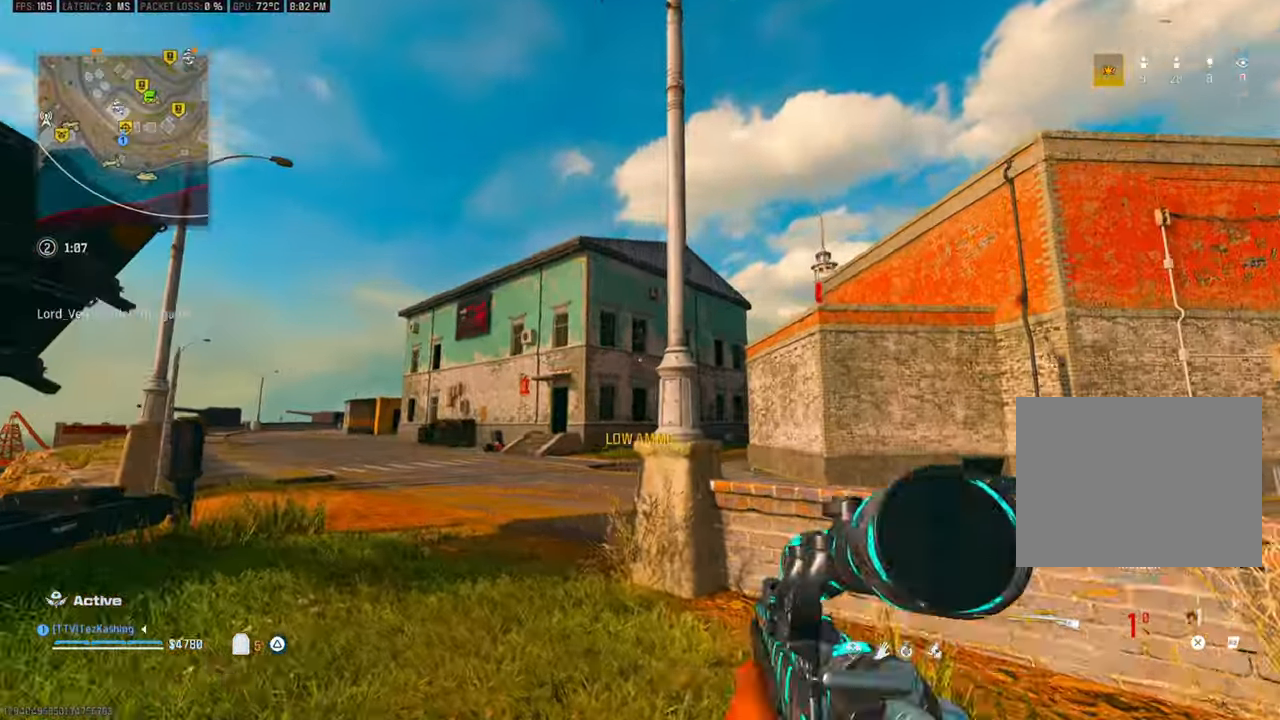
{"buttons": ["L1"], "left_stick": "center", "right_stick": "up", "events": [[33, "left_stick", "down-left"], [100, "right_stick", "up-right"], [250, "left_stick", "center"], [250, "right_stick", "up"]]}
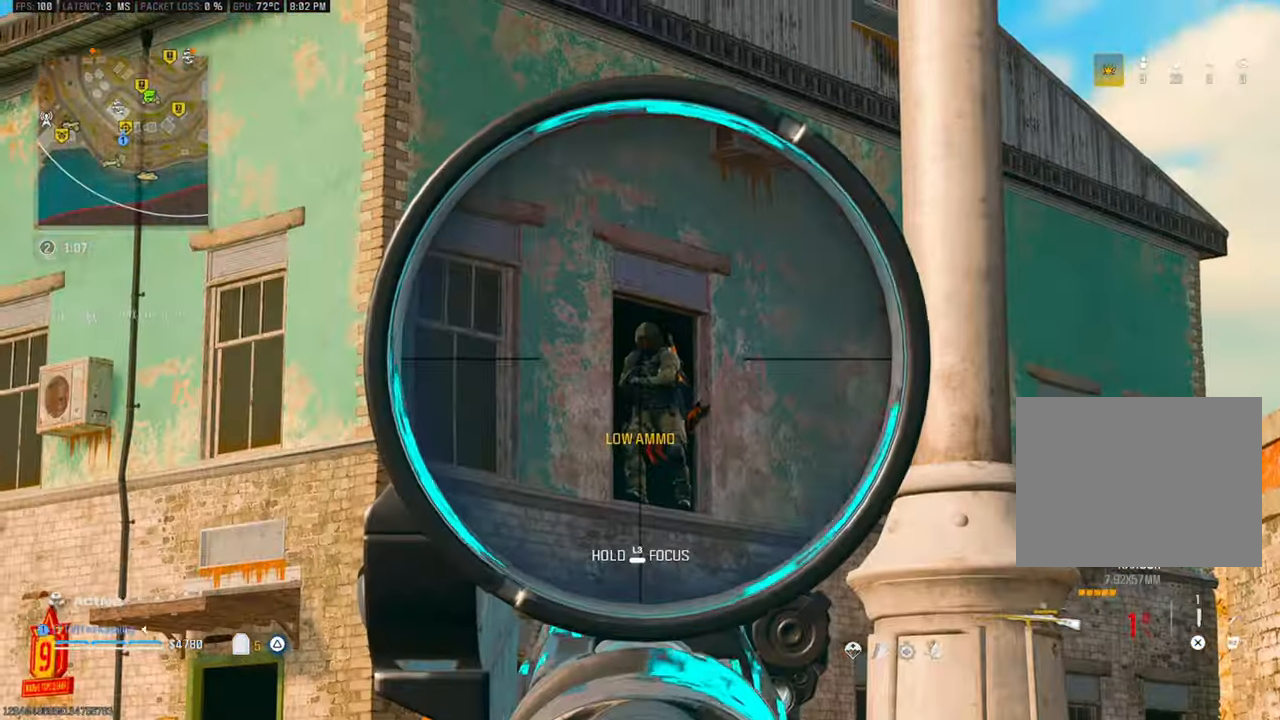
{"buttons": [], "left_stick": "up-right", "right_stick": "left", "events": [[67, "R1", "down"], [67, "right_stick", "center"], [83, "left_stick", "right"], [183, "L1", "up"], [200, "R1", "up"], [250, "right_stick", "right"], [267, "left_stick", "up-right"], [383, "right_stick", "center"], [467, "right_stick", "left"]]}
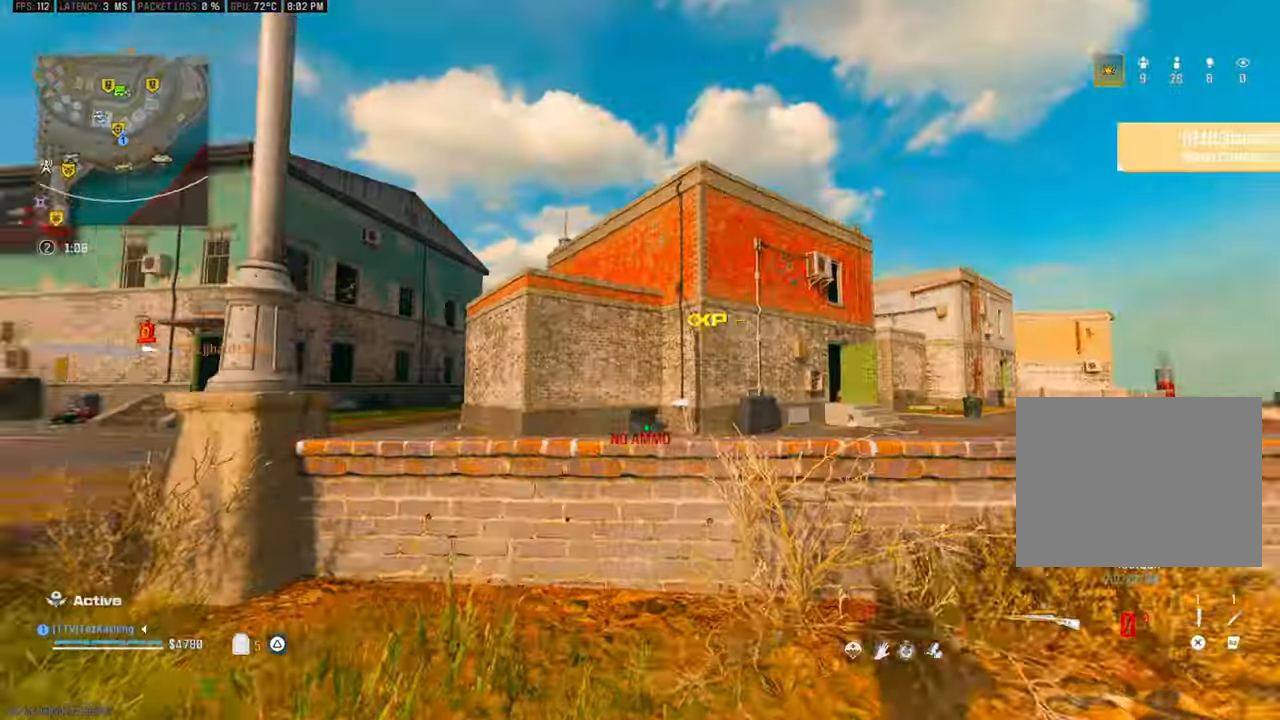
{"buttons": [], "left_stick": "up-right", "right_stick": "up-left", "events": [[33, "L2", "down"], [167, "L2", "up"], [217, "left_stick", "center"], [300, "left_stick", "up-right"], [450, "right_stick", "up-left"]]}
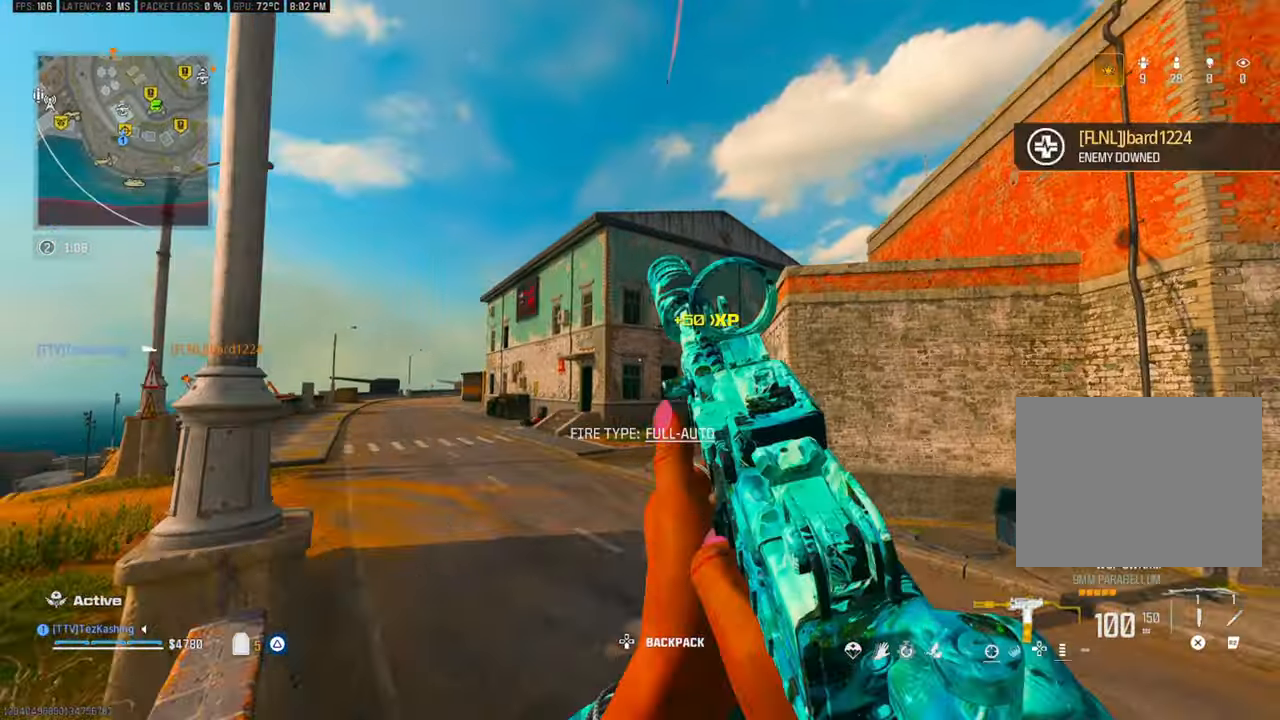
{"buttons": ["L1"], "left_stick": "up", "right_stick": "up", "events": [[67, "right_stick", "center"], [167, "left_stick", "up"], [367, "right_stick", "up"], [383, "L1", "down"]]}
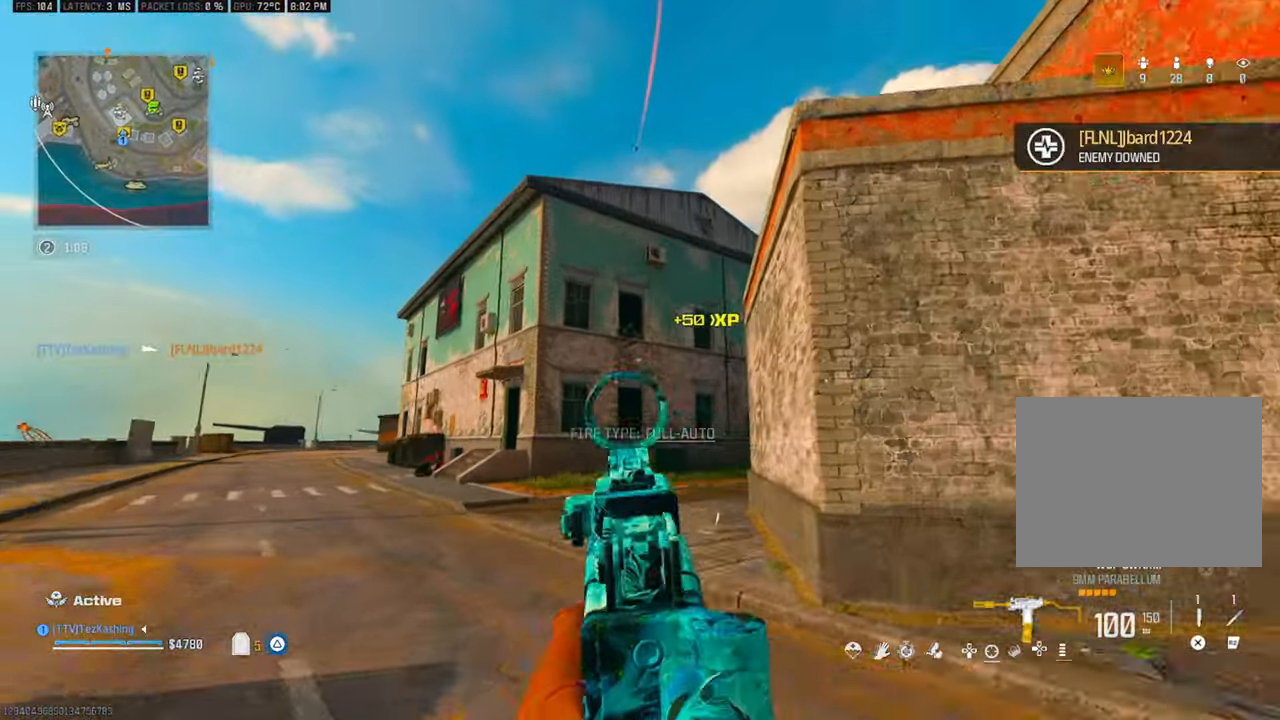
{"buttons": ["L1", "R1"], "left_stick": "up", "right_stick": "down", "events": [[83, "right_stick", "center"], [117, "R1", "down"], [483, "right_stick", "down"]]}
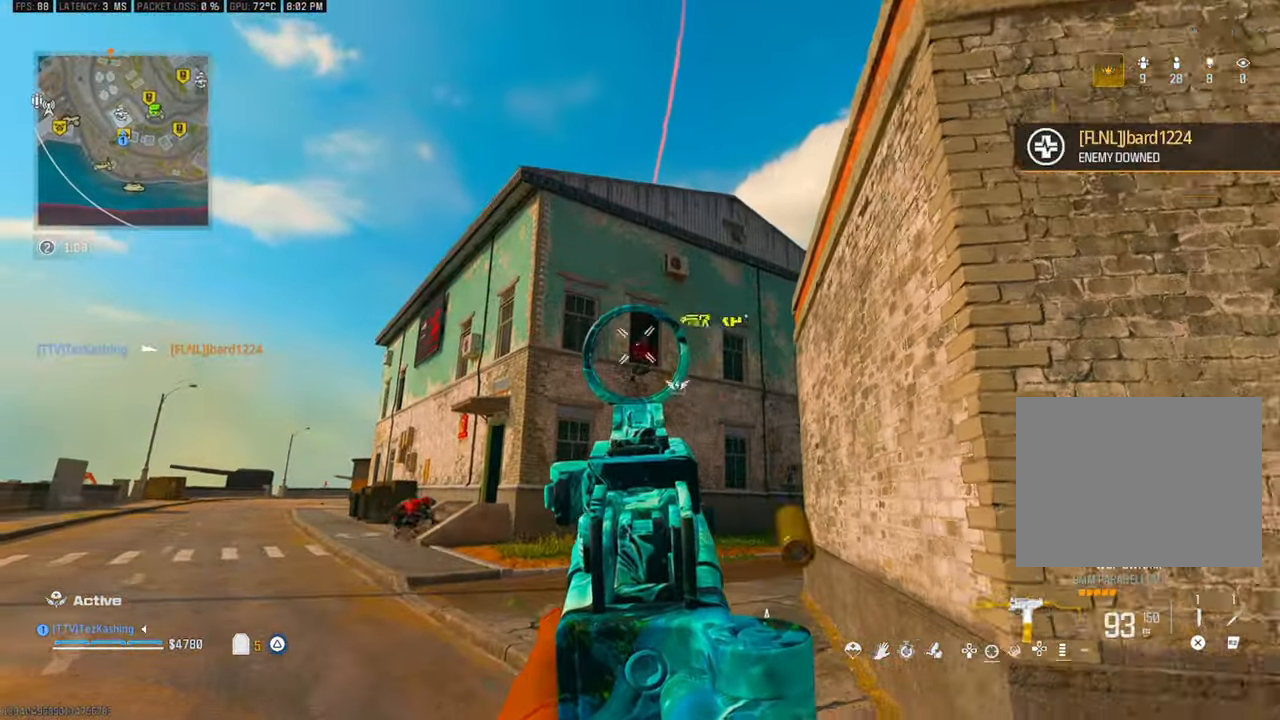
{"buttons": ["L1", "R1"], "left_stick": "up", "right_stick": "center", "events": [[183, "left_stick", "right"], [233, "left_stick", "down-right"], [317, "R1", "up"], [350, "left_stick", "up"], [383, "right_stick", "left"], [467, "R1", "down"], [500, "right_stick", "center"]]}
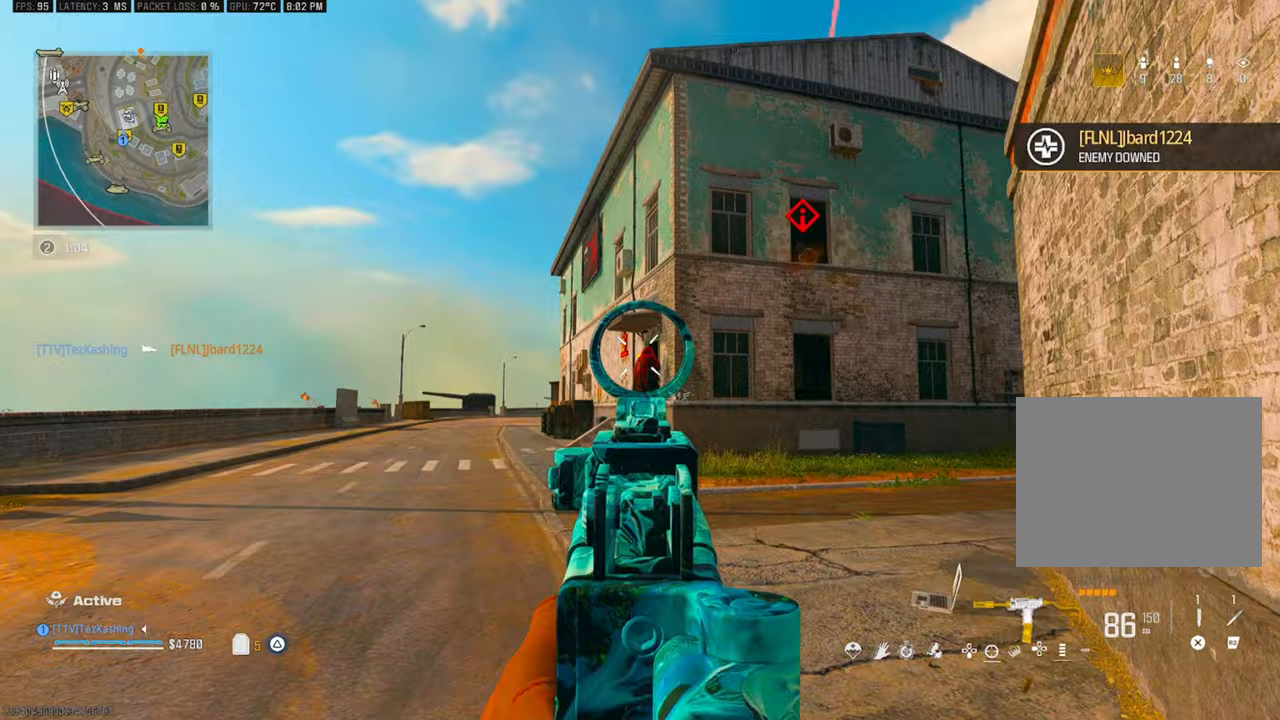
{"buttons": ["L1", "R1"], "left_stick": "up", "right_stick": "down-right", "events": [[17, "right_stick", "left"], [117, "right_stick", "right"], [200, "right_stick", "left"], [300, "right_stick", "down-left"], [450, "right_stick", "down-right"]]}
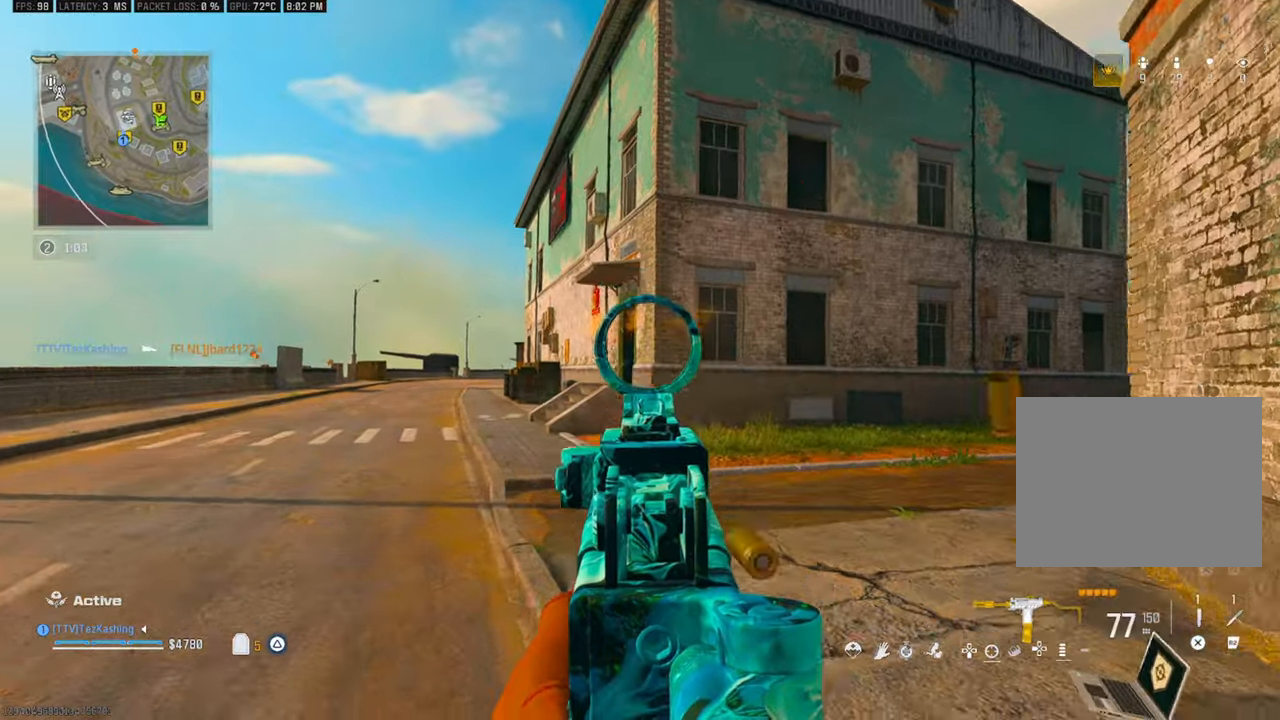
{"buttons": ["L1", "R1"], "left_stick": "up", "right_stick": "center", "events": [[17, "right_stick", "down-left"], [83, "right_stick", "right"], [183, "left_stick", "up-right"], [250, "R1", "up"], [317, "right_stick", "center"], [367, "R1", "down"], [500, "left_stick", "up"]]}
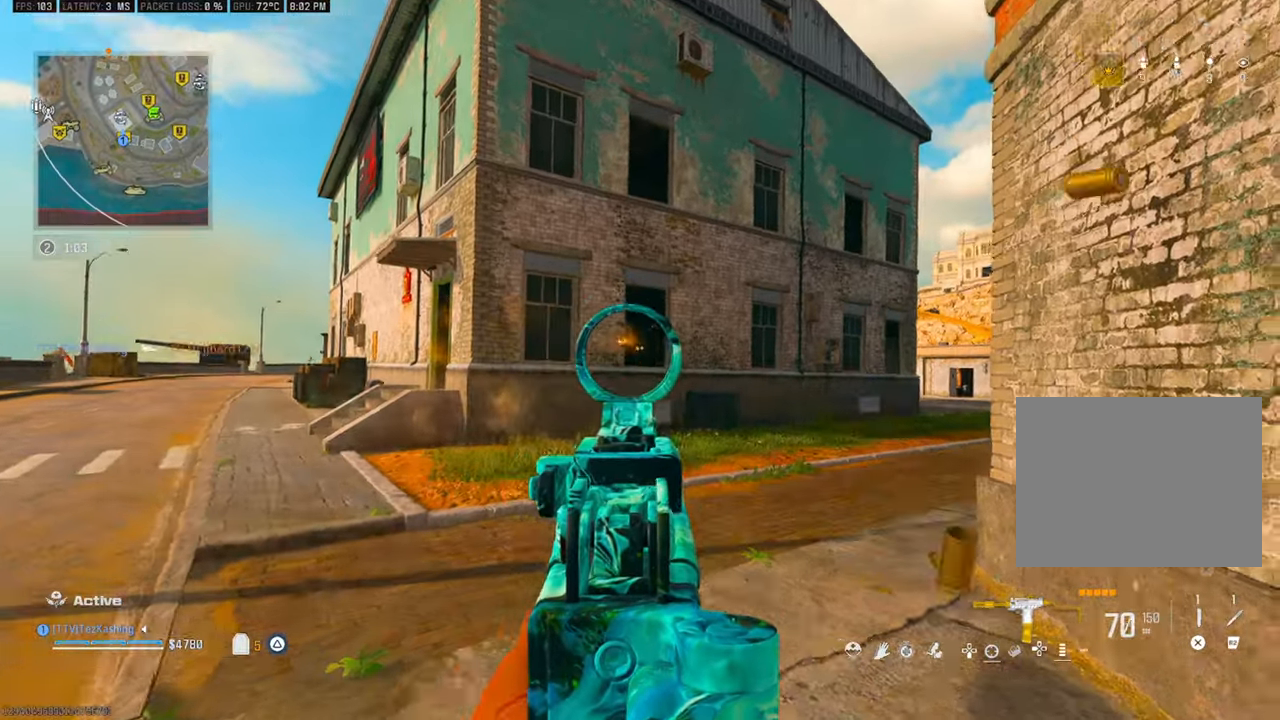
{"buttons": ["L1", "R1"], "left_stick": "up", "right_stick": "center", "events": []}
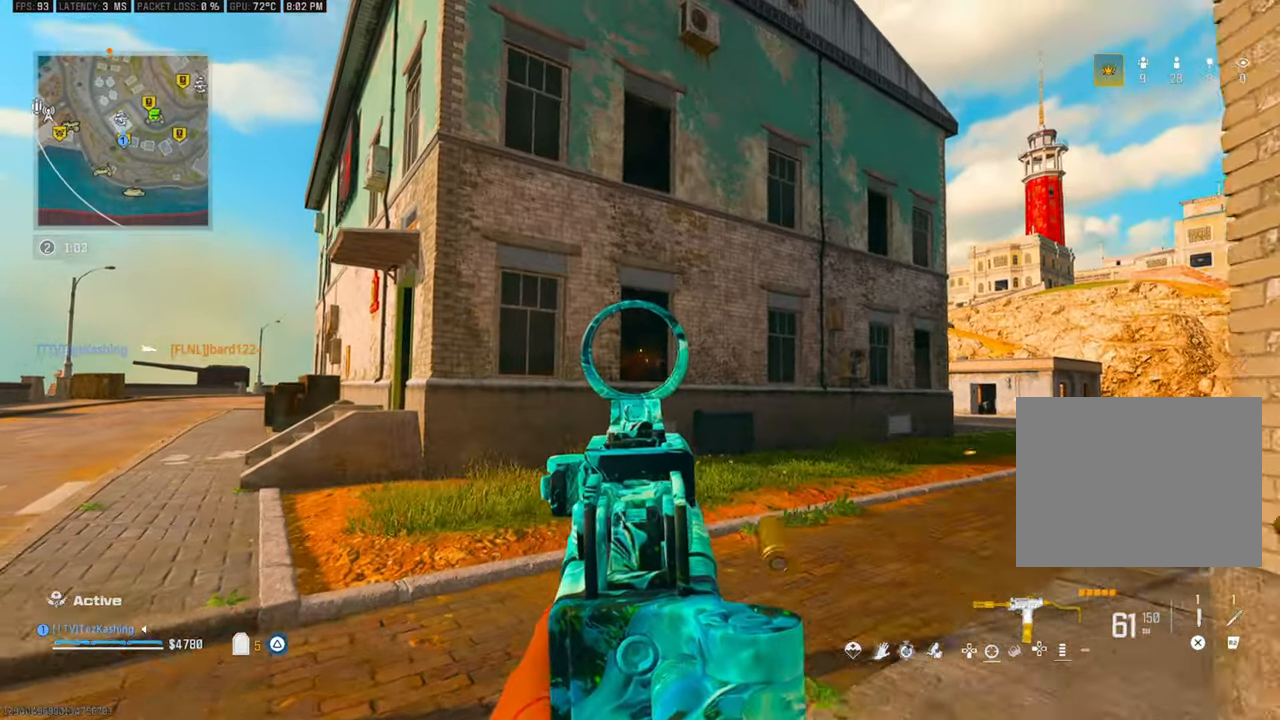
{"buttons": ["L1", "R1"], "left_stick": "up", "right_stick": "center", "events": []}
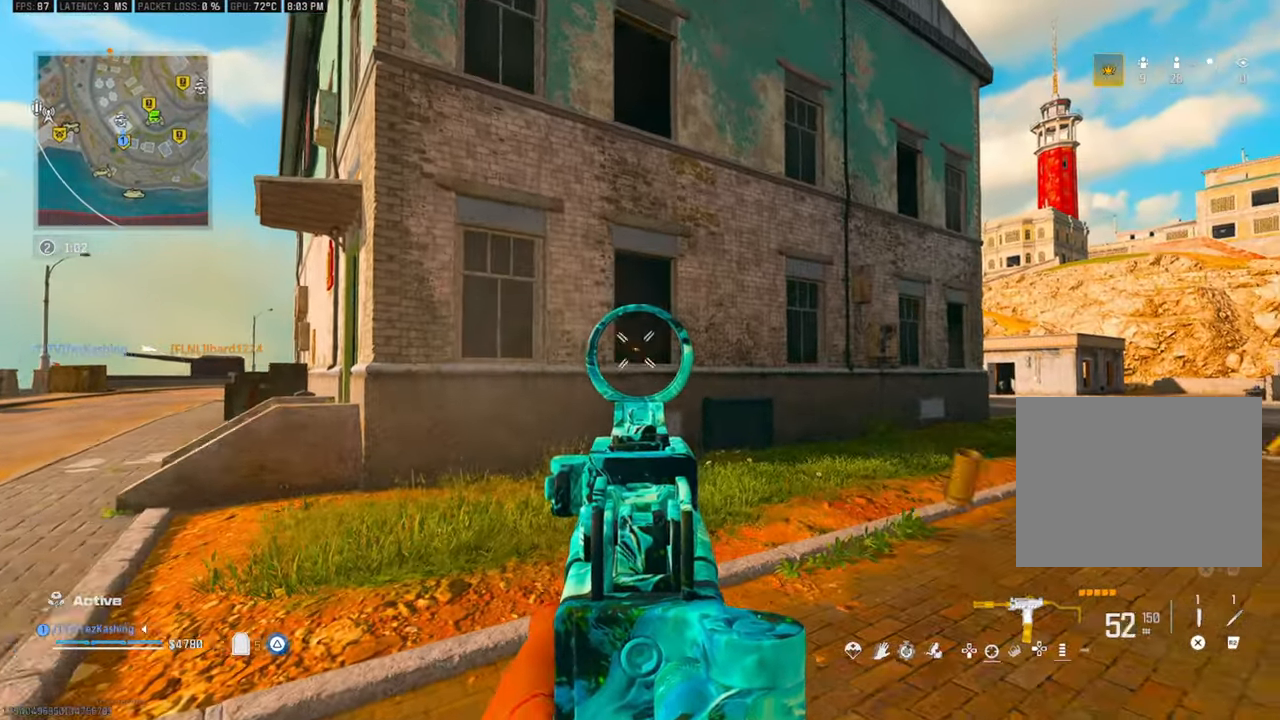
{"buttons": [], "left_stick": "up", "right_stick": "left"}
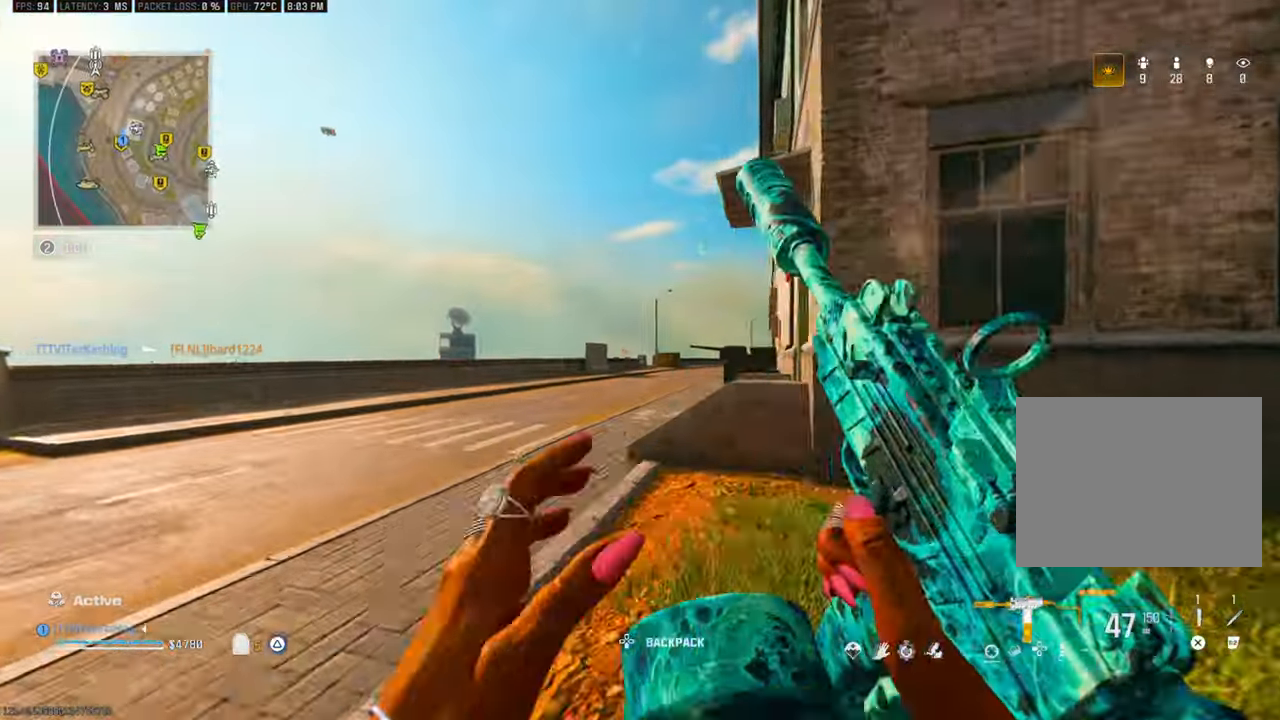
{"buttons": ["CROSS", "L2"], "left_stick": "up", "right_stick": "up-right", "events": [[50, "CIRCLE", "down"], [50, "right_stick", "center"], [100, "CIRCLE", "up"], [250, "CROSS", "down"], [333, "CROSS", "up"], [433, "L2", "down"], [467, "right_stick", "up-right"], [500, "CROSS", "down"]]}